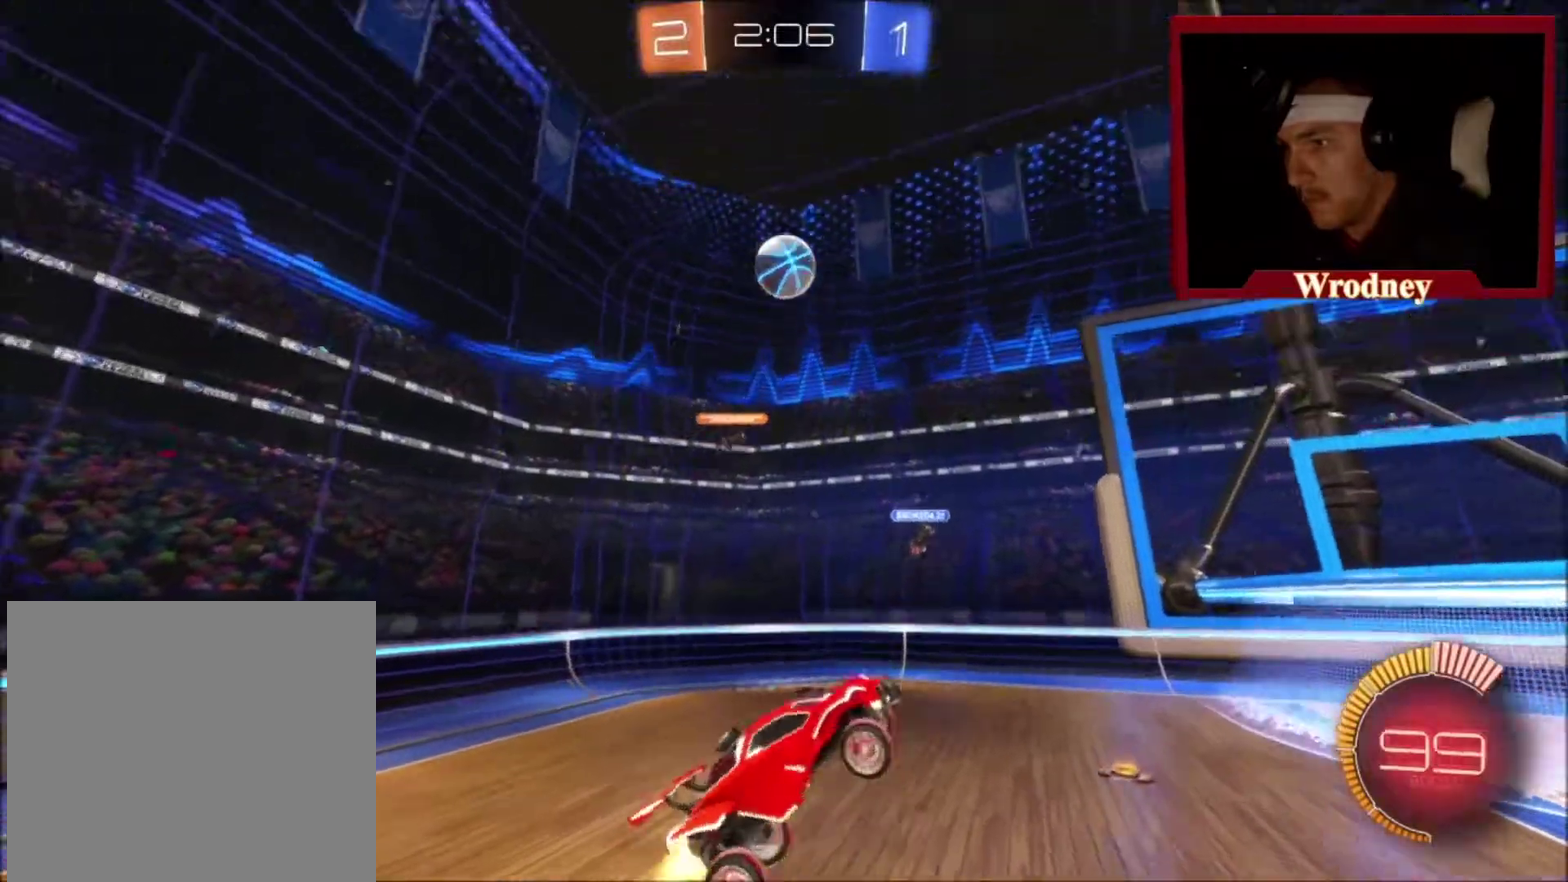
Gameplay with a controller (Xbox layout); each line is a JSON object with the inputs held at the frame after it. "events" lists button and stick changes between this image and that frame as [ms after this image, input, new state], when the widget could be followed in between. Not read: R2.
{"buttons": ["X"], "left_stick": "center", "right_stick": "center", "events": [[133, "L1", "up"], [167, "left_stick", "left"], [367, "A", "up"], [367, "left_stick", "up-right"], [434, "left_stick", "up"], [500, "left_stick", "center"]]}
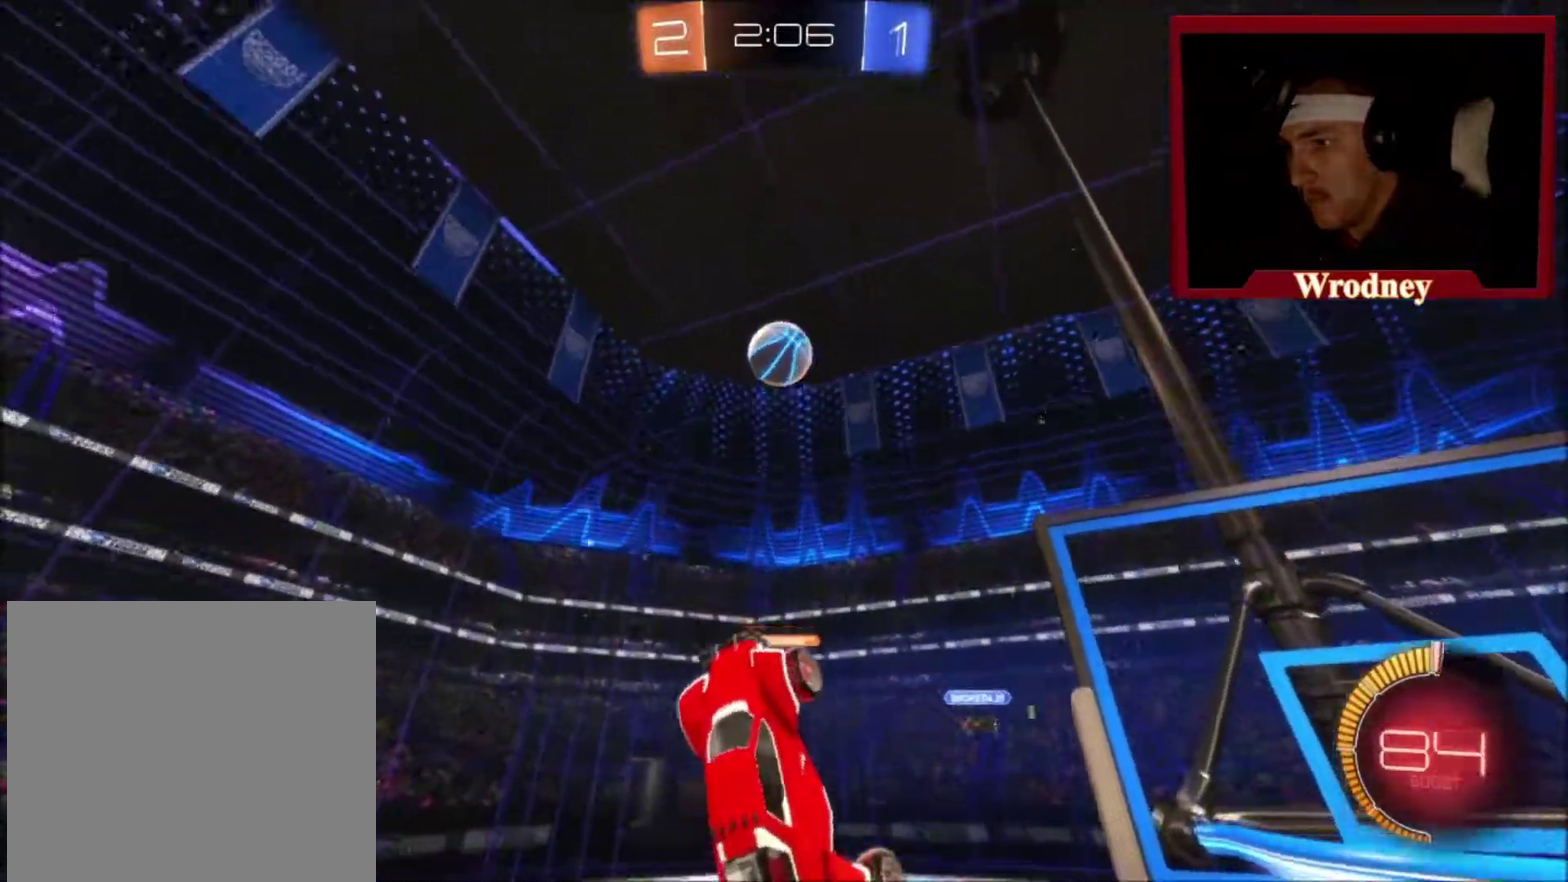
{"buttons": ["X"], "left_stick": "center", "right_stick": "center", "events": [[100, "left_stick", "right"], [167, "X", "up"], [167, "left_stick", "up-right"], [401, "X", "down"], [401, "left_stick", "center"]]}
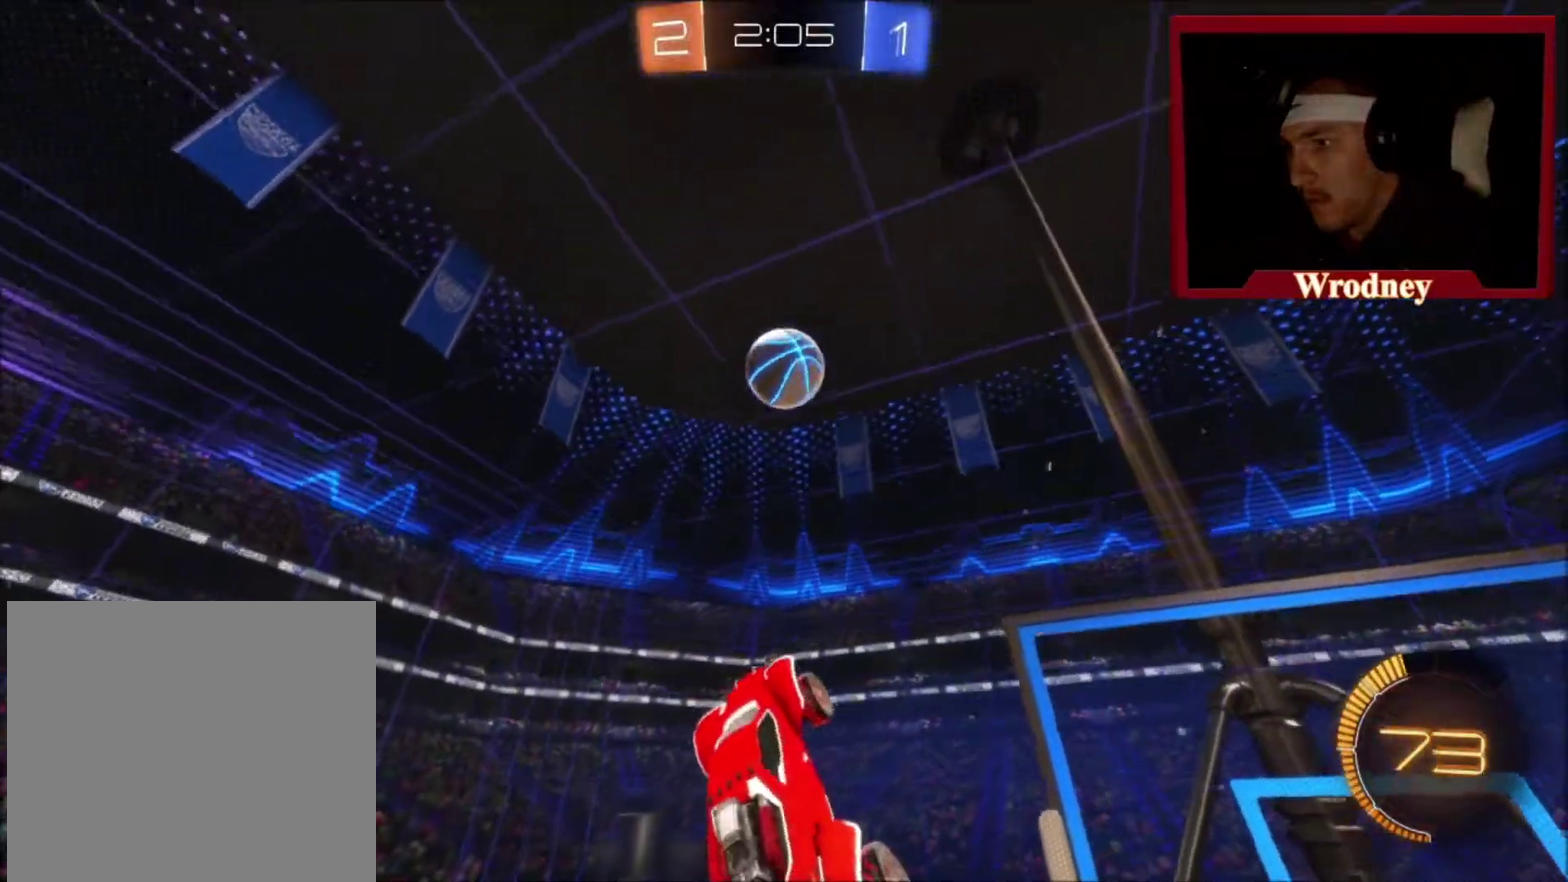
{"buttons": ["X"], "left_stick": "up-right", "right_stick": "center", "events": [[67, "left_stick", "down-right"], [133, "X", "up"], [267, "X", "down"], [267, "left_stick", "center"], [434, "left_stick", "up-left"], [500, "left_stick", "up-right"]]}
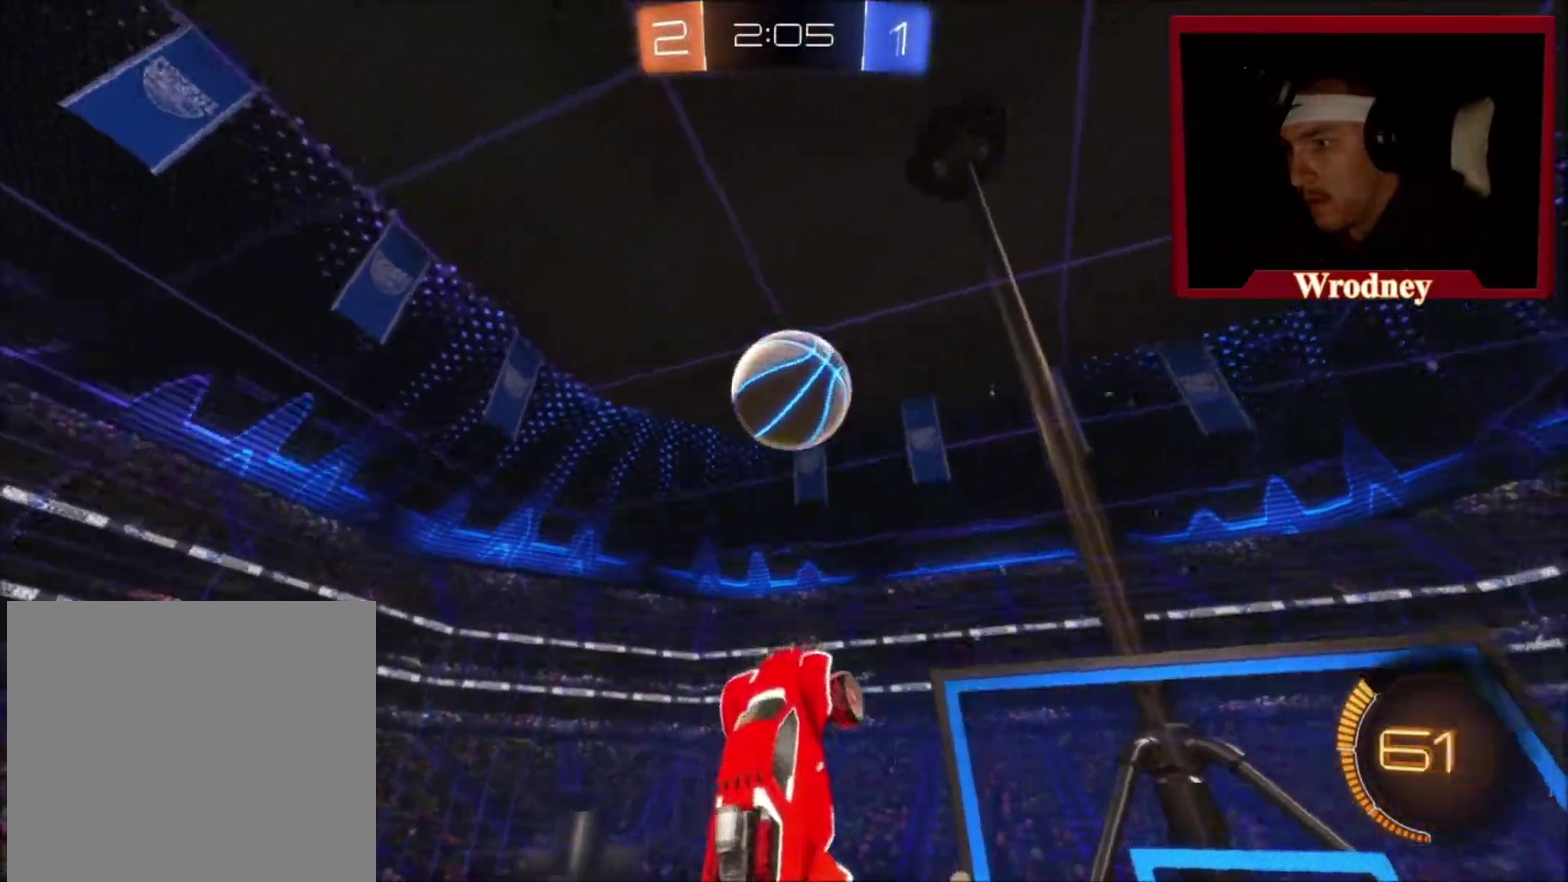
{"buttons": [], "left_stick": "left", "right_stick": "center", "events": [[67, "left_stick", "right"], [167, "X", "up"], [234, "left_stick", "up"], [301, "X", "down"], [334, "left_stick", "up-left"], [467, "X", "up"], [501, "left_stick", "left"]]}